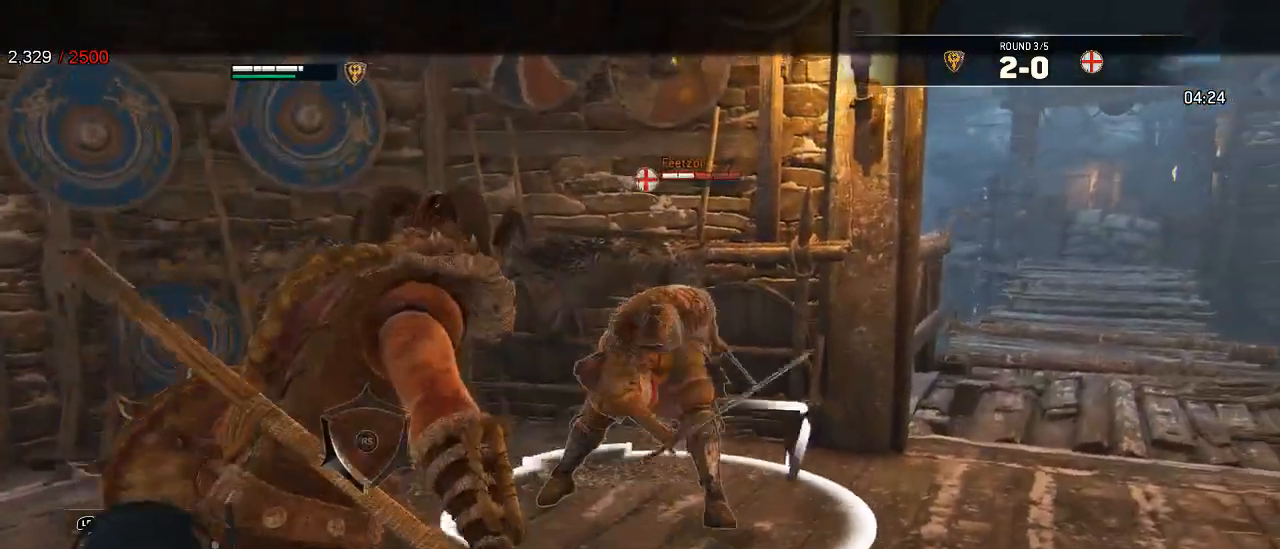
Gameplay with a controller (Xbox layout); each line is a JSON object with the inputs held at the frame after it. "events" lists button and stick changes between this image and that frame as [ms after this image, input, new state], when the widget could be followed in between.
{"buttons": ["L2", "R1"], "left_stick": "up", "right_stick": "up", "events": [[17, "right_stick", "up"], [467, "R1", "down"]]}
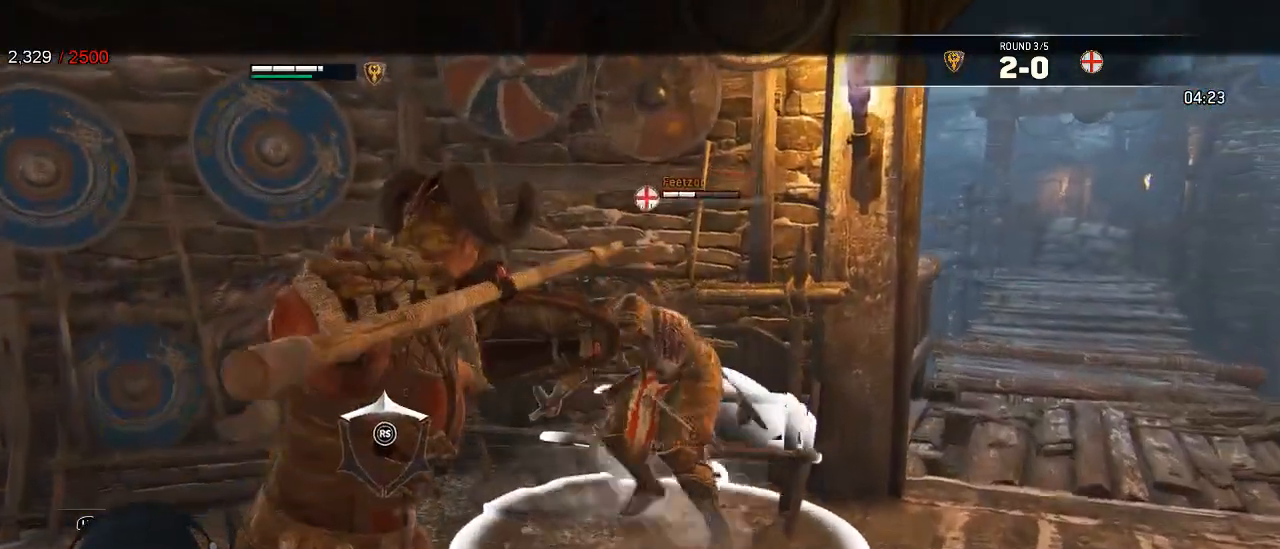
{"buttons": ["L2"], "left_stick": "center", "right_stick": "right"}
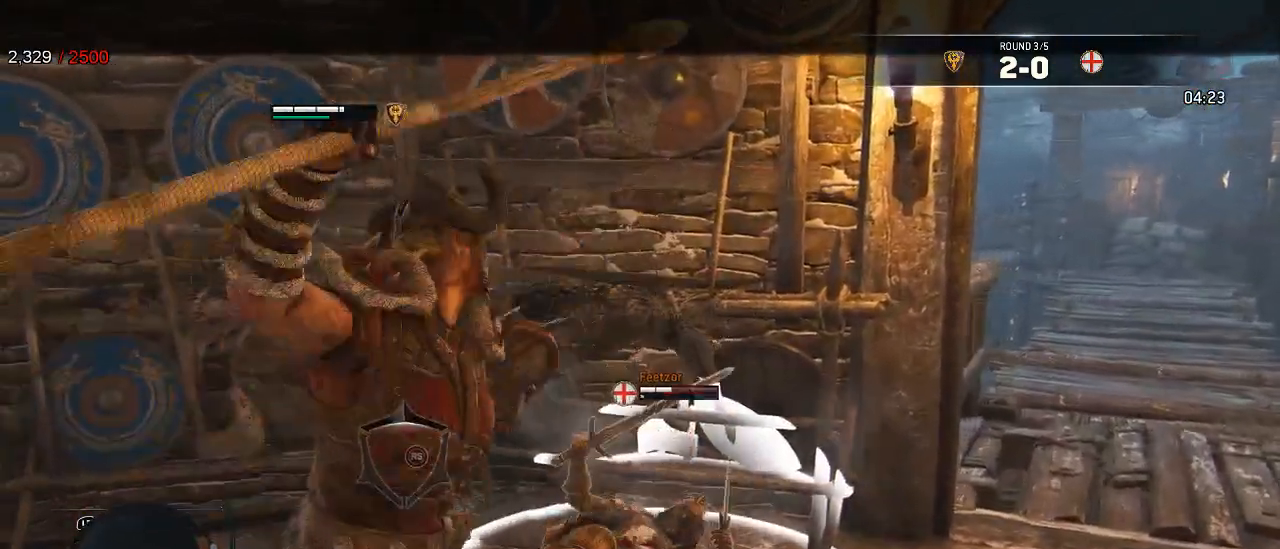
{"buttons": ["L2", "R3"], "left_stick": "center", "right_stick": "down-right", "events": [[117, "R1", "down"], [117, "R3", "down"], [117, "right_stick", "down-right"], [267, "R1", "up"]]}
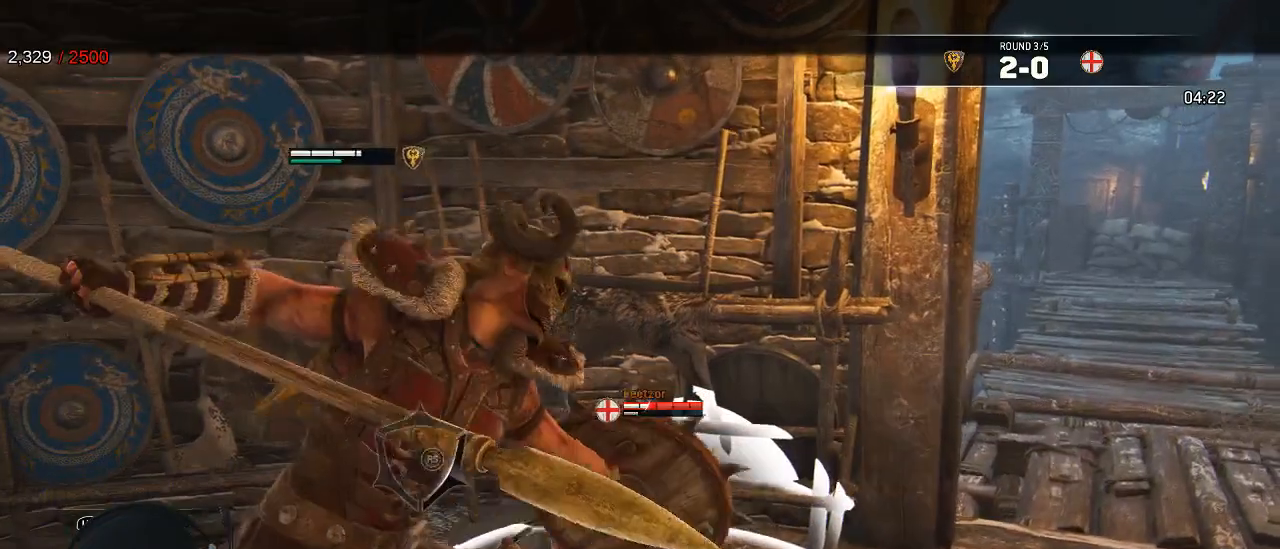
{"buttons": ["L2", "R3"], "left_stick": "center", "right_stick": "right", "events": [[250, "left_stick", "down"], [267, "R2", "down"], [300, "right_stick", "right"], [400, "left_stick", "center"], [417, "R2", "up"]]}